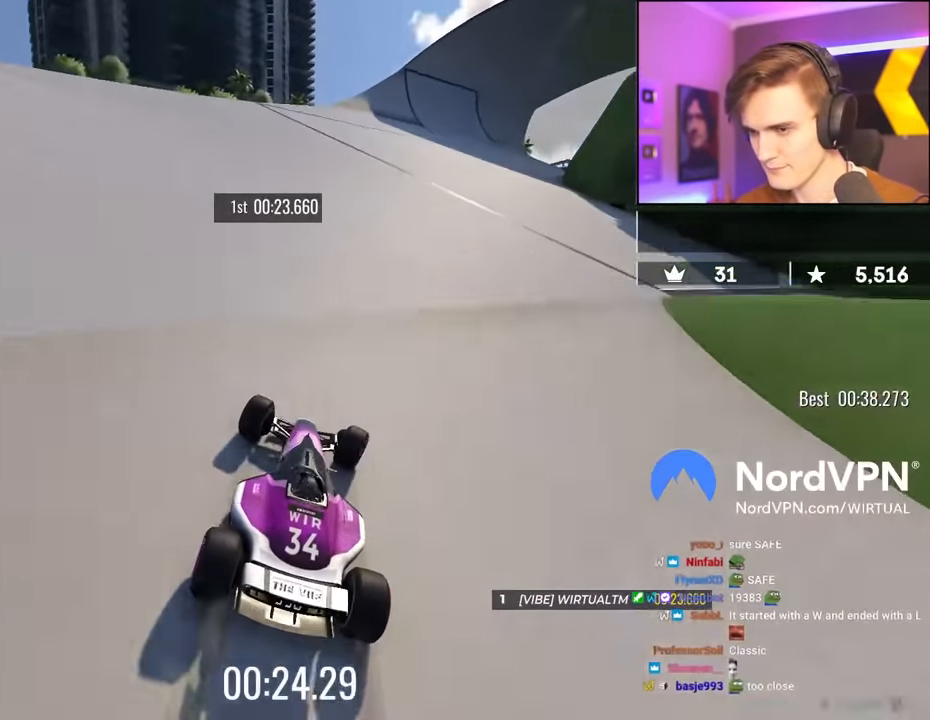
Gameplay with keyboard; each line is a JSON object with the keys held at the frame after it. "events" lists presses ("down") and releases ("up") of "brake", "down", "left", "right" and "up" between this image and that frame as [ms after this image, input, new state], when the widget could be followed in between. No other keys are recorded. Mouse input is not recorded. Key names are as the overlay labels them; some are game actions (e.g. jump) rather than physical keys.
{"keys": ["up"], "events": [[17, "right", "up"], [67, "right", "down"], [200, "right", "up"], [300, "right", "down"], [434, "right", "up"]]}
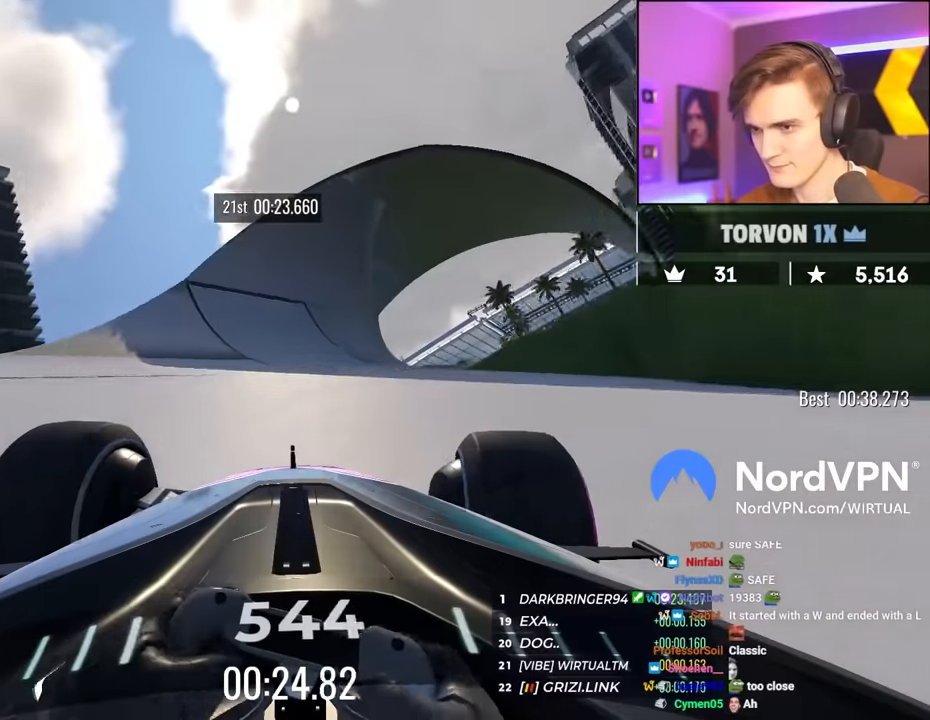
{"keys": ["left", "up"], "events": [[450, "left", "down"]]}
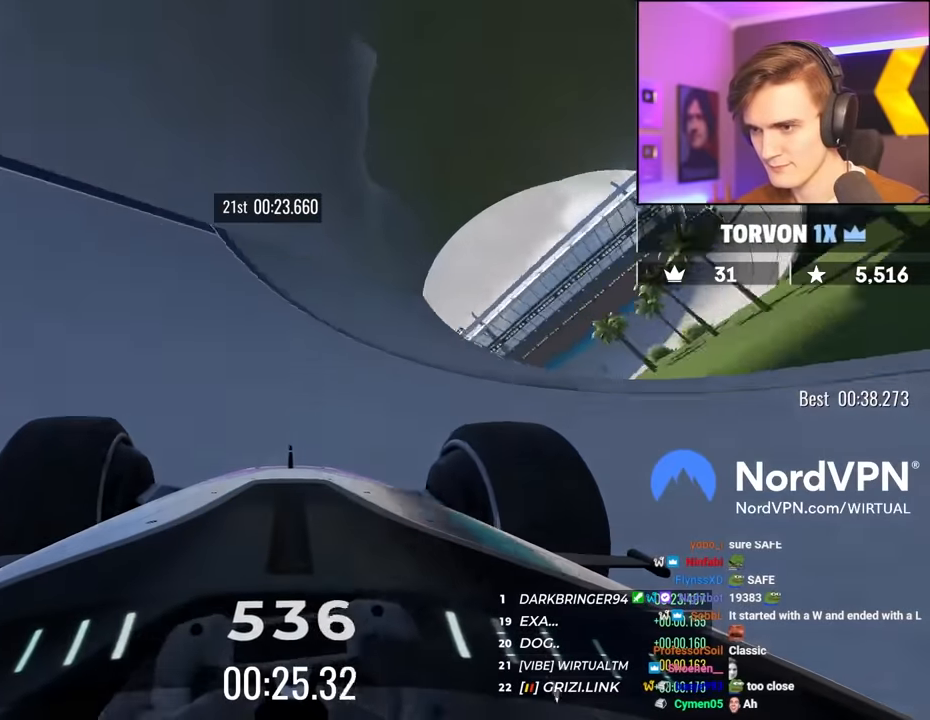
{"keys": ["left", "up"], "events": [[50, "left", "up"], [384, "left", "down"]]}
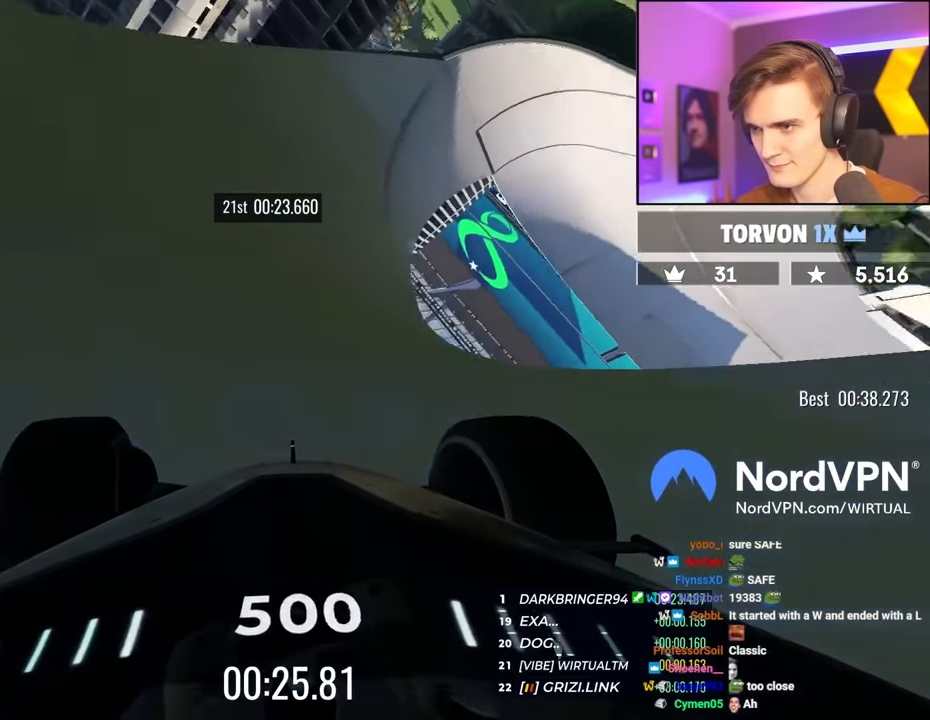
{"keys": ["left", "up"], "events": [[17, "left", "up"], [300, "left", "down"], [400, "left", "up"], [484, "left", "down"]]}
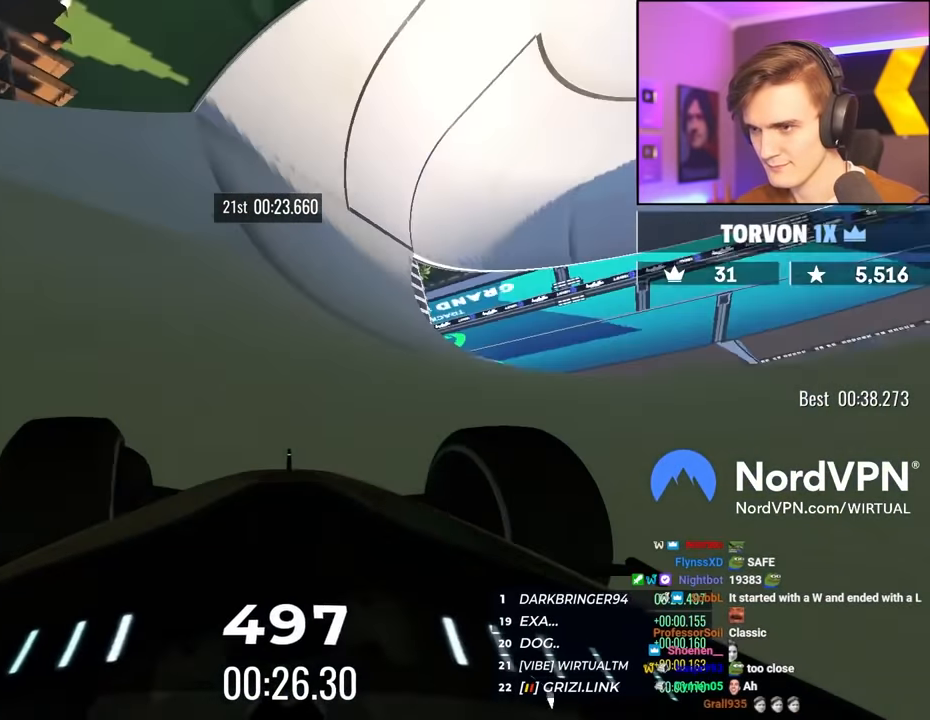
{"keys": ["left", "up"], "events": [[84, "left", "up"], [167, "left", "down"]]}
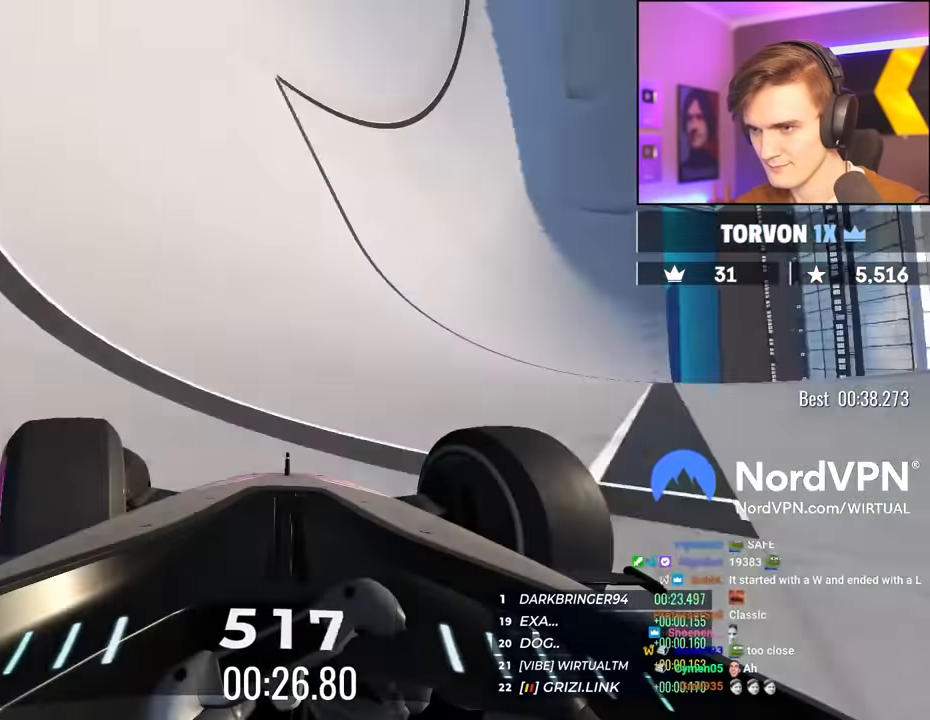
{"keys": ["left", "up"], "events": []}
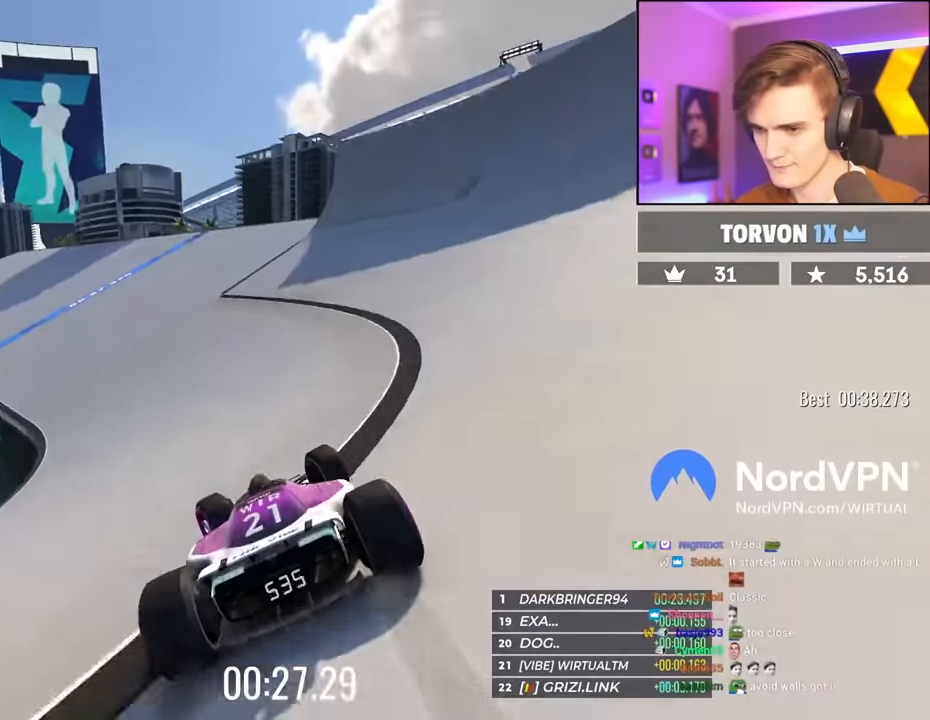
{"keys": ["left", "up"], "events": [[200, "left", "up"], [250, "left", "down"], [400, "left", "up"], [434, "left", "down"]]}
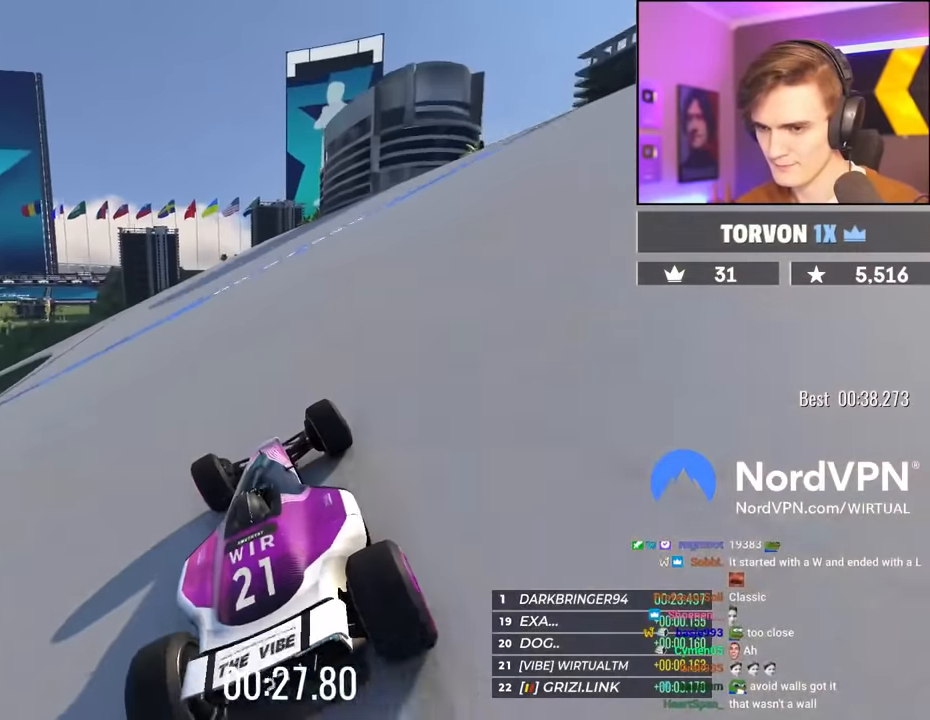
{"keys": ["up"], "events": [[267, "left", "up"], [317, "left", "down"], [450, "left", "up"]]}
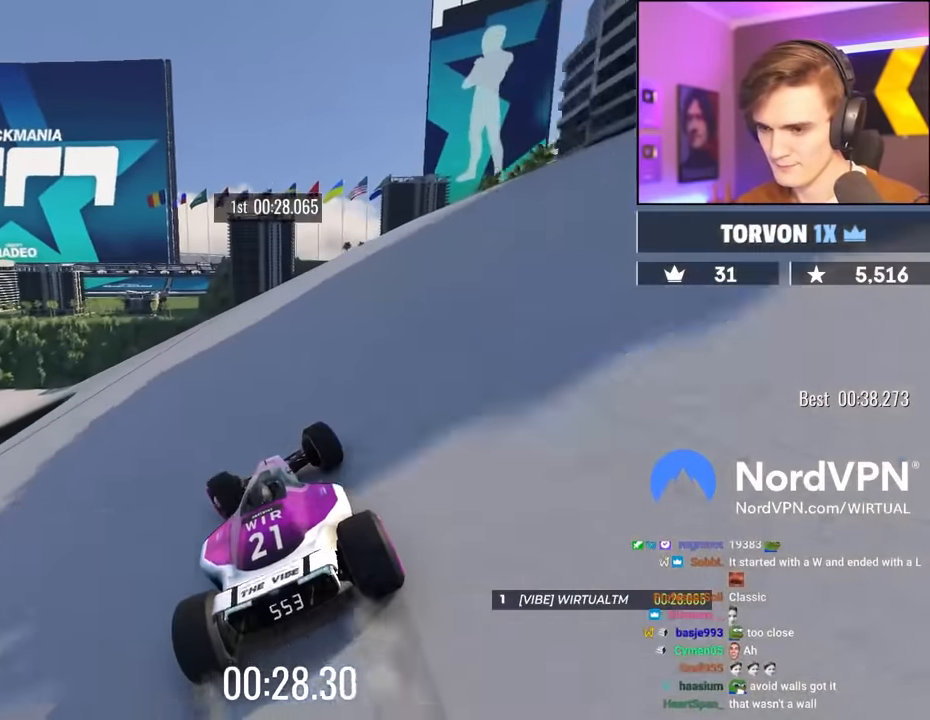
{"keys": ["left", "up"], "events": [[50, "left", "down"], [184, "left", "up"], [234, "left", "down"], [384, "left", "up"], [417, "left", "down"]]}
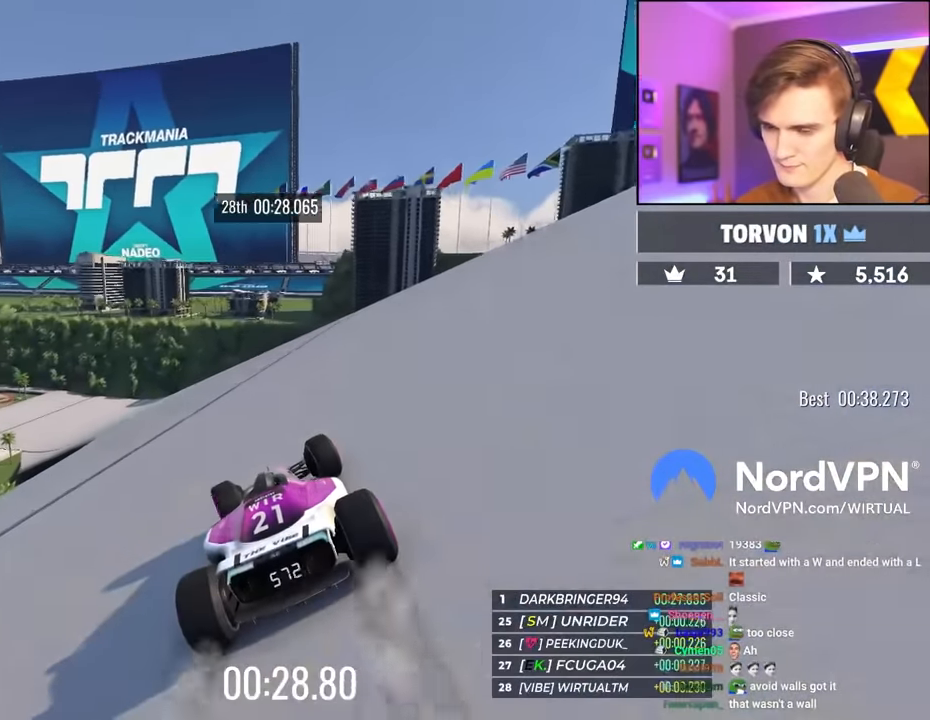
{"keys": ["left", "up"], "events": [[117, "left", "up"], [167, "left", "down"], [350, "left", "up"], [434, "left", "down"]]}
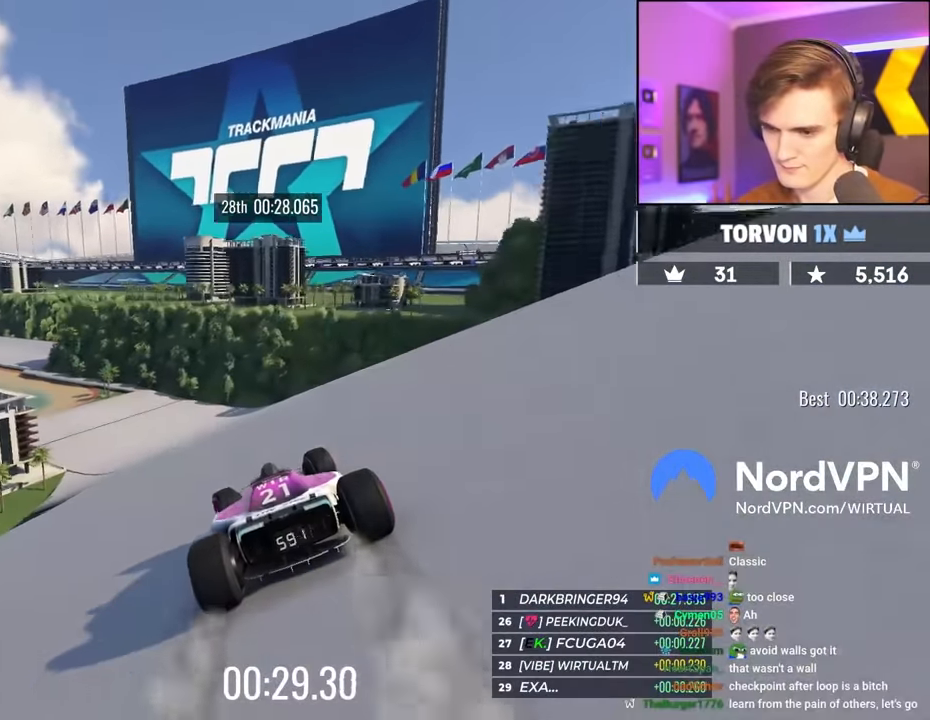
{"keys": ["left", "up"], "events": [[84, "left", "up"], [134, "left", "down"], [267, "left", "up"], [450, "left", "down"]]}
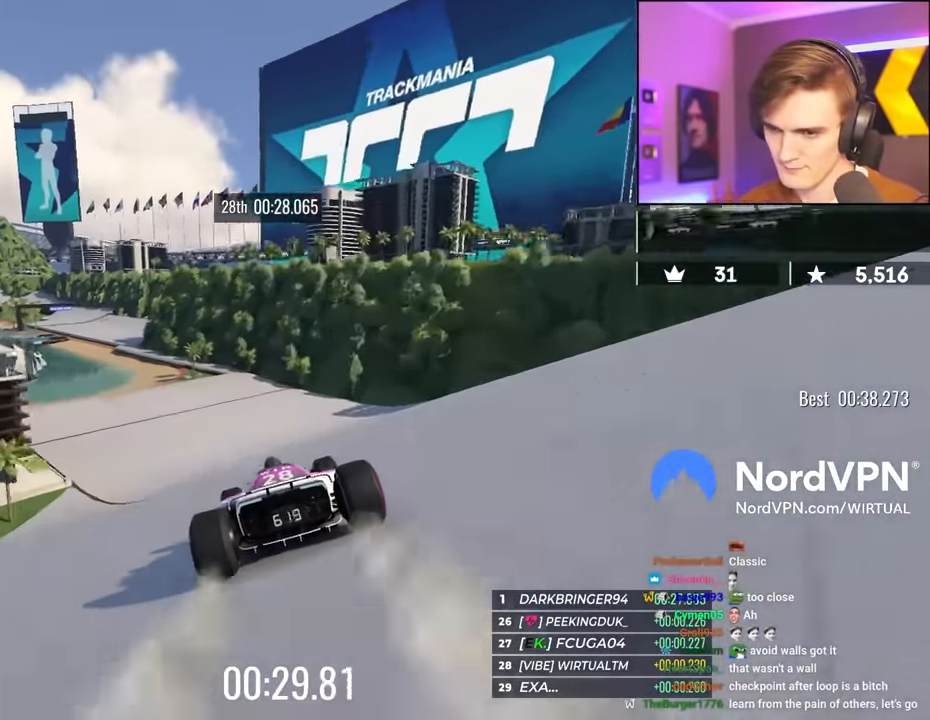
{"keys": ["left", "up"], "events": [[100, "left", "up"], [150, "left", "down"], [284, "left", "up"], [467, "left", "down"]]}
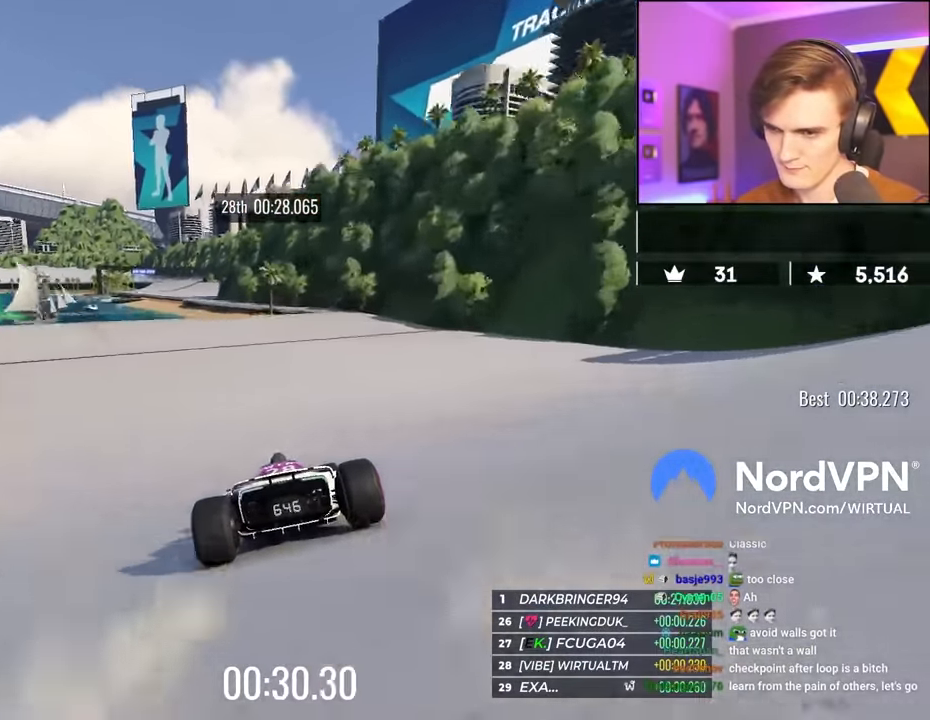
{"keys": ["up"], "events": [[67, "left", "up"], [167, "left", "down"], [250, "left", "up"]]}
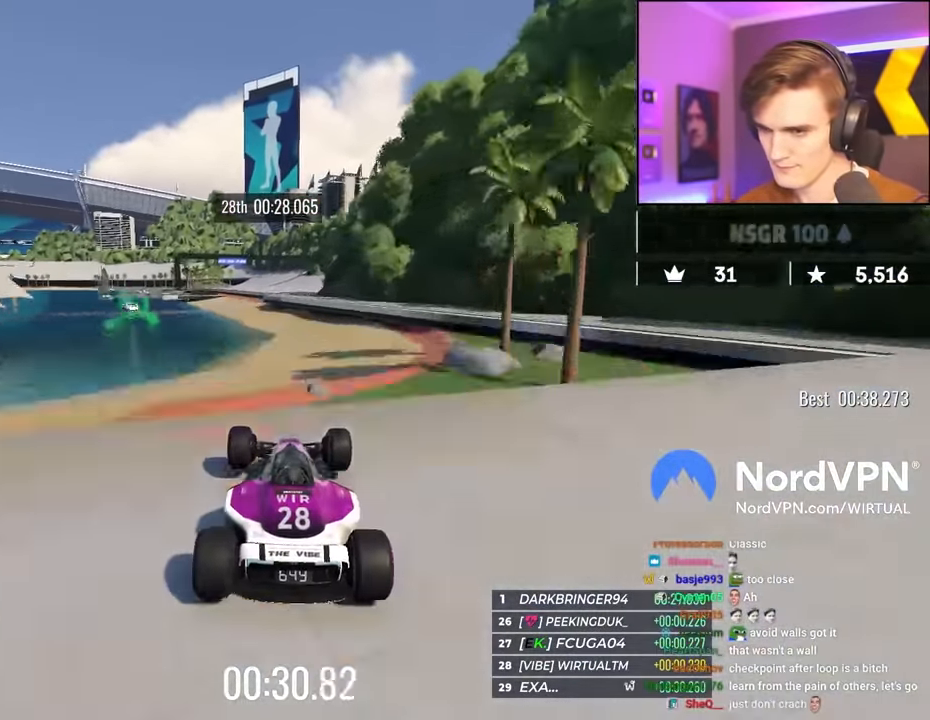
{"keys": ["right", "up"], "events": [[167, "right", "down"]]}
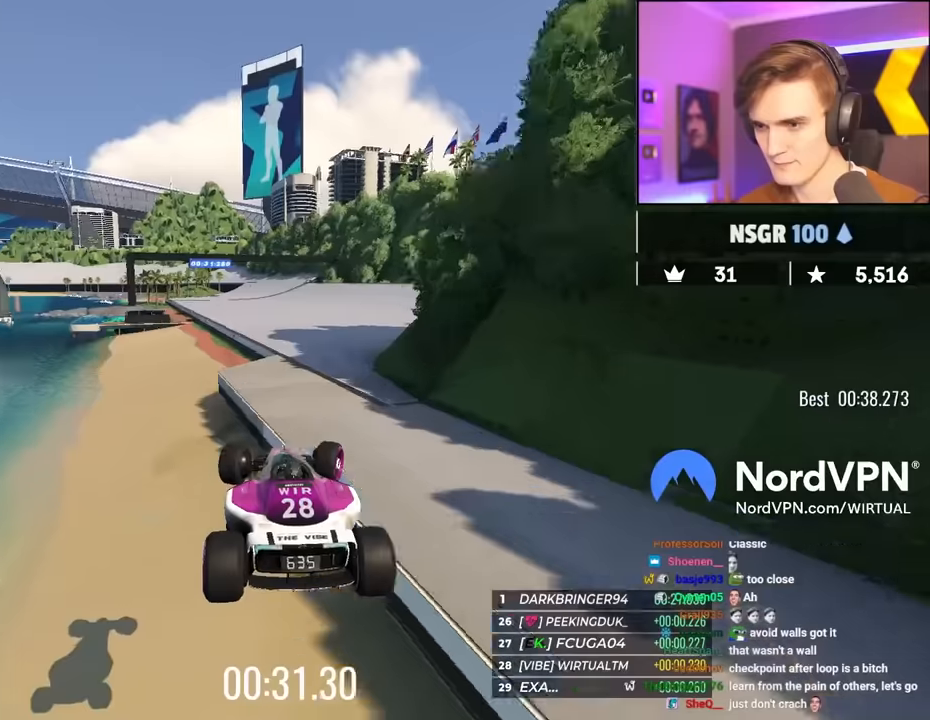
{"keys": ["right", "up"], "events": [[150, "brake", "down"], [234, "brake", "up"]]}
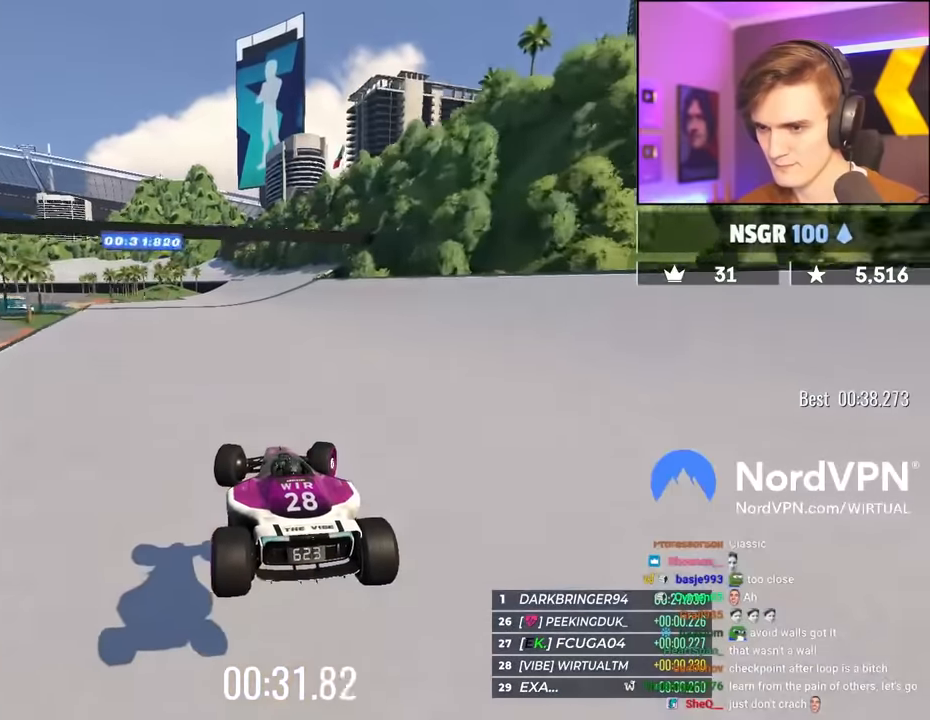
{"keys": ["up"], "events": [[434, "right", "up"]]}
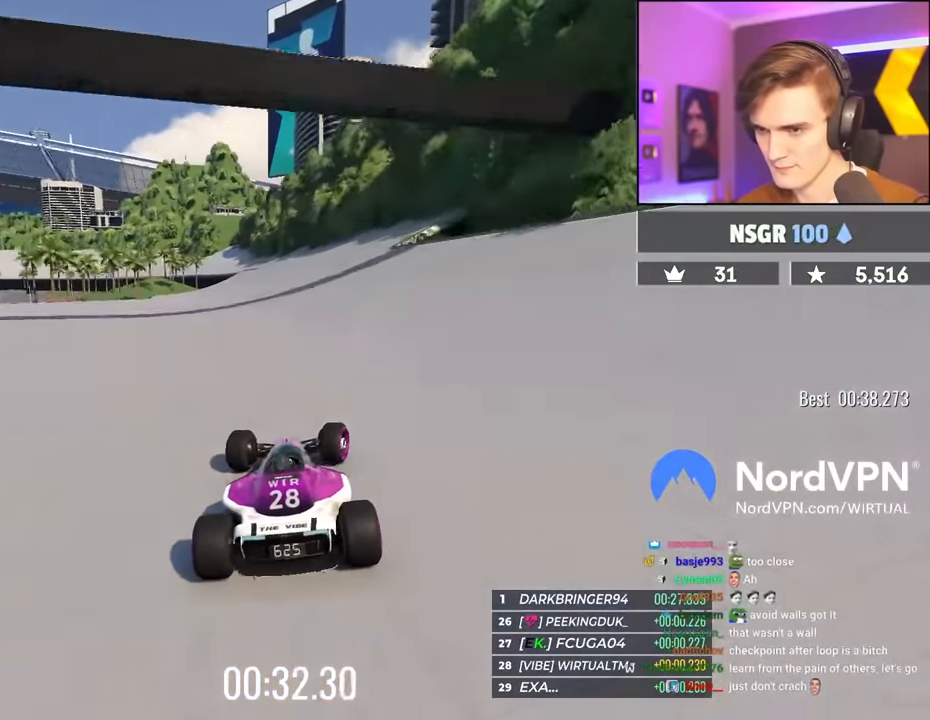
{"keys": ["left", "up"], "events": [[134, "left", "down"], [217, "left", "up"], [400, "left", "down"]]}
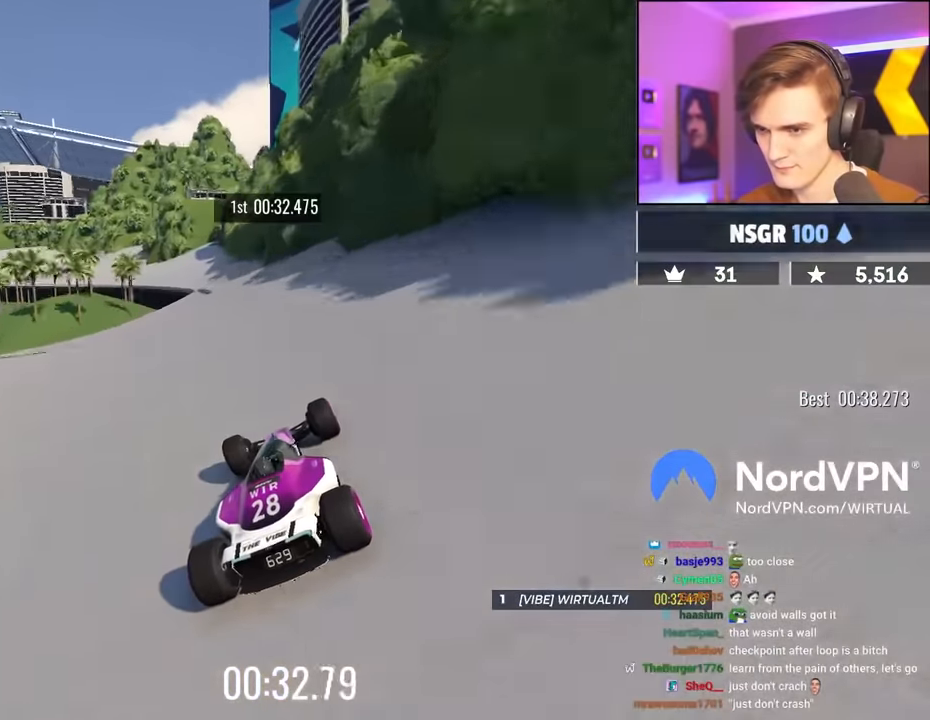
{"keys": ["left", "up"], "events": [[184, "left", "up"], [284, "left", "down"], [384, "left", "up"], [467, "left", "down"]]}
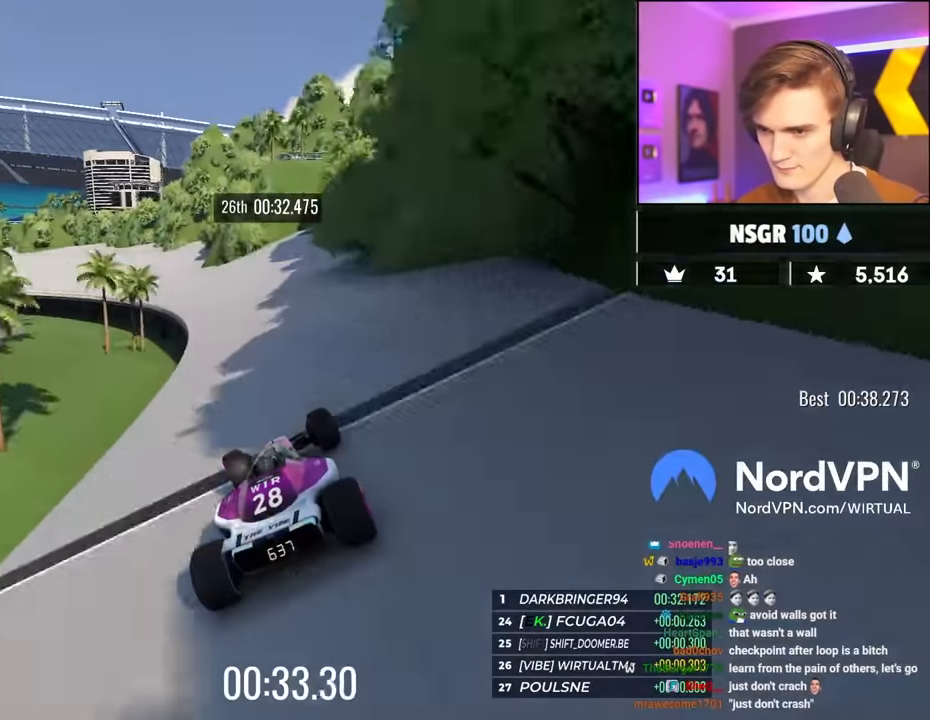
{"keys": ["left", "up"], "events": []}
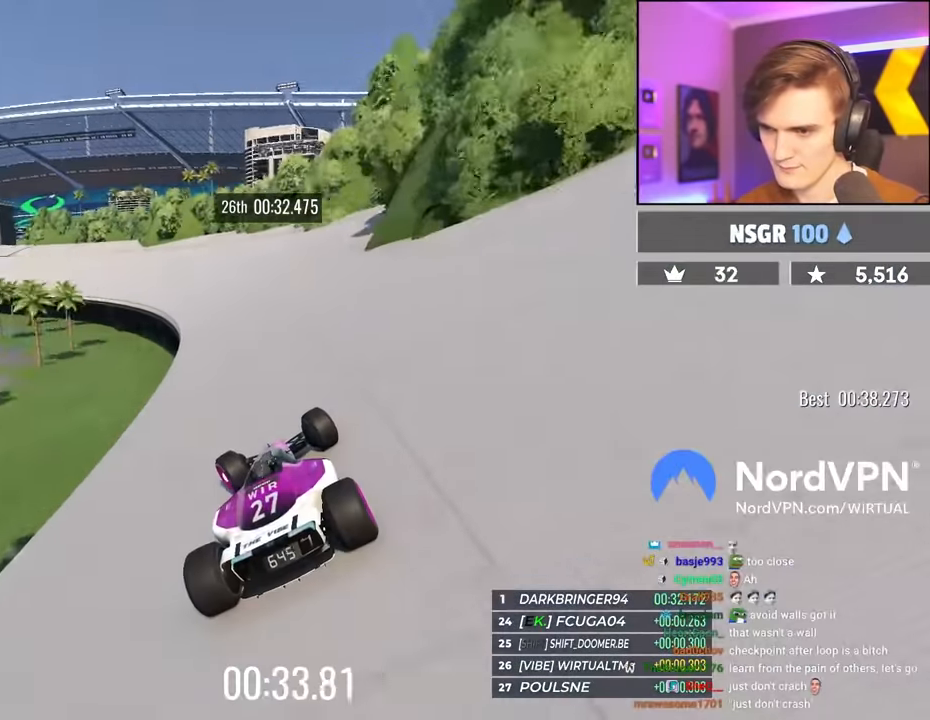
{"keys": ["up"], "events": [[167, "left", "up"], [267, "left", "down"], [500, "left", "up"]]}
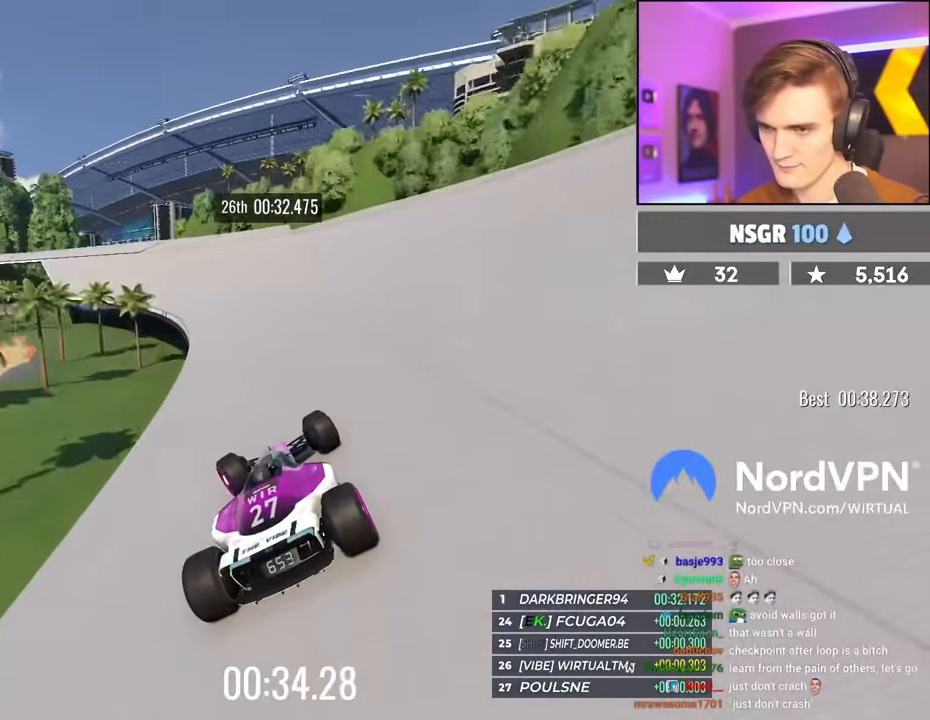
{"keys": ["left", "up"], "events": [[100, "left", "down"], [284, "left", "up"], [467, "left", "down"]]}
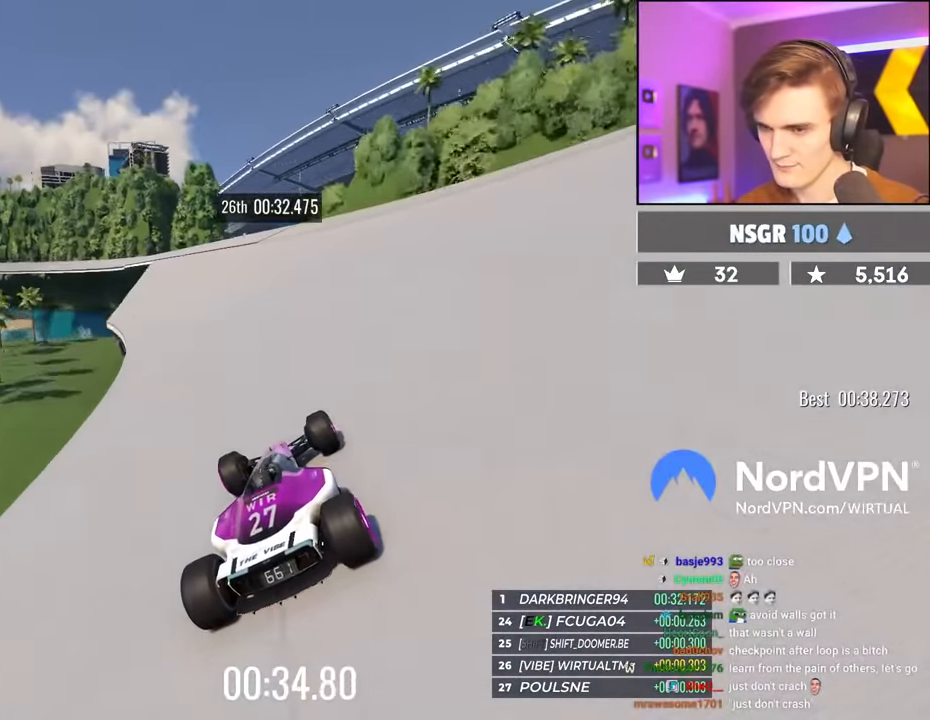
{"keys": ["up"], "events": [[200, "left", "up"], [300, "left", "down"], [400, "left", "up"]]}
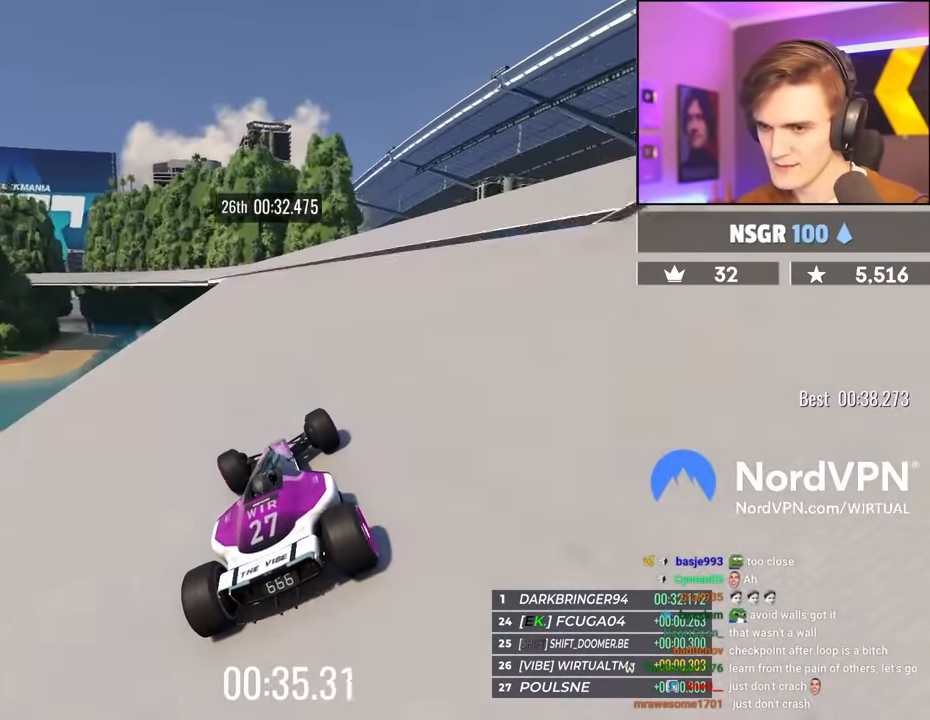
{"keys": ["up"], "events": [[134, "left", "down"], [267, "left", "up"], [400, "left", "down"], [500, "left", "up"]]}
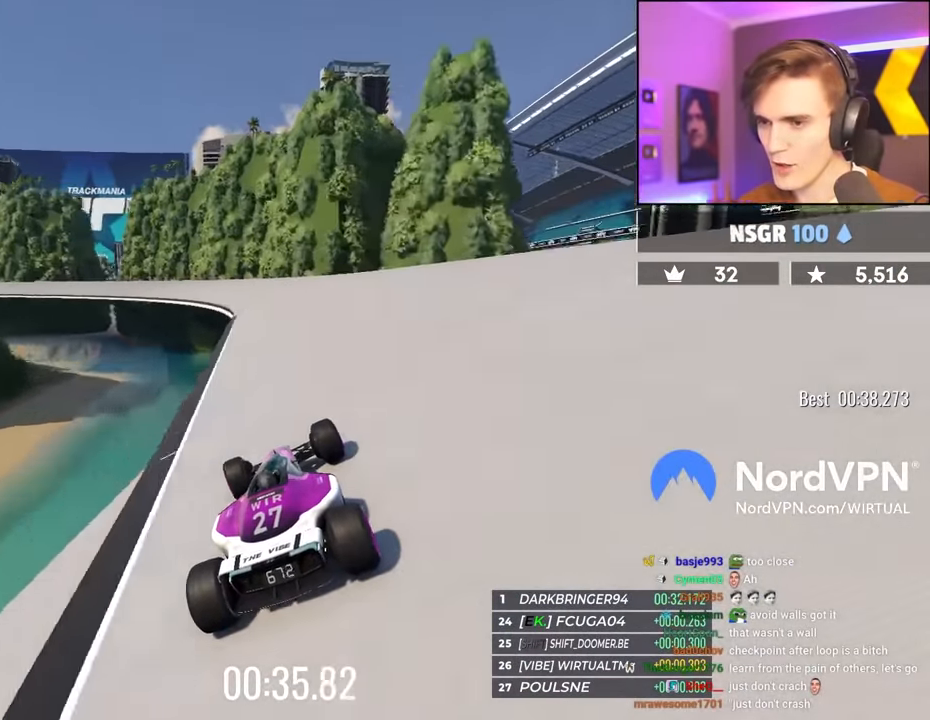
{"keys": ["left", "up"], "events": [[184, "left", "down"], [334, "left", "up"], [417, "left", "down"]]}
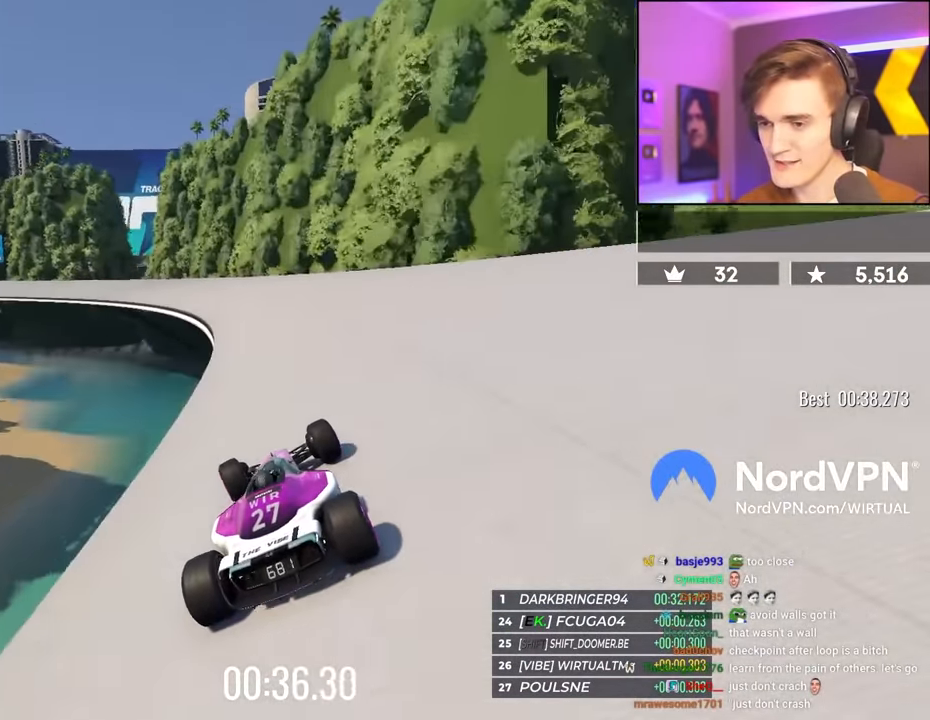
{"keys": ["left", "up"], "events": [[250, "left", "up"], [350, "left", "down"]]}
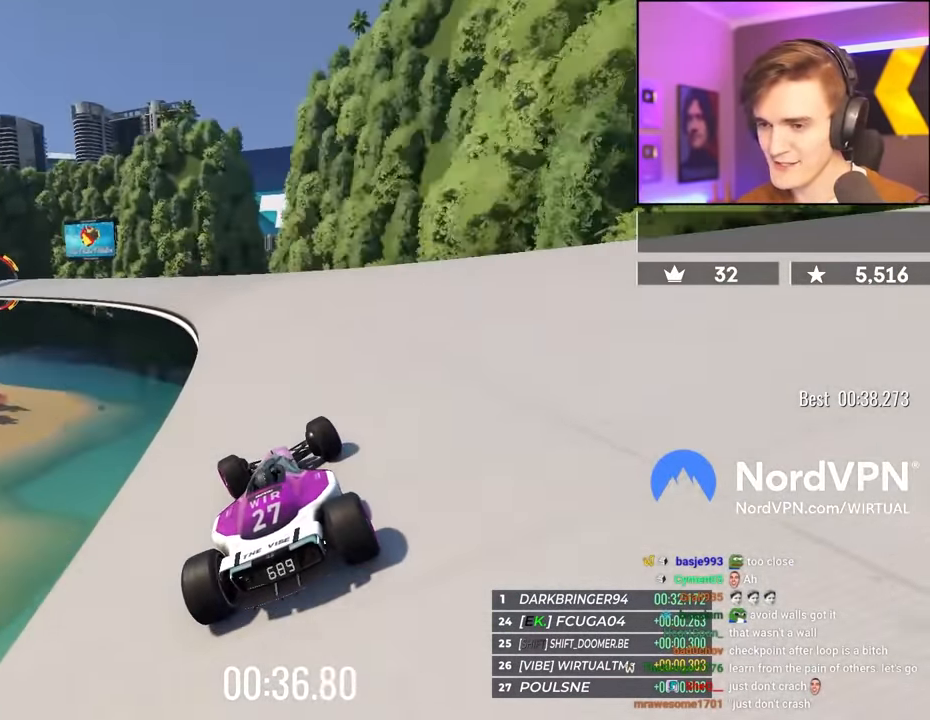
{"keys": ["left", "up"], "events": []}
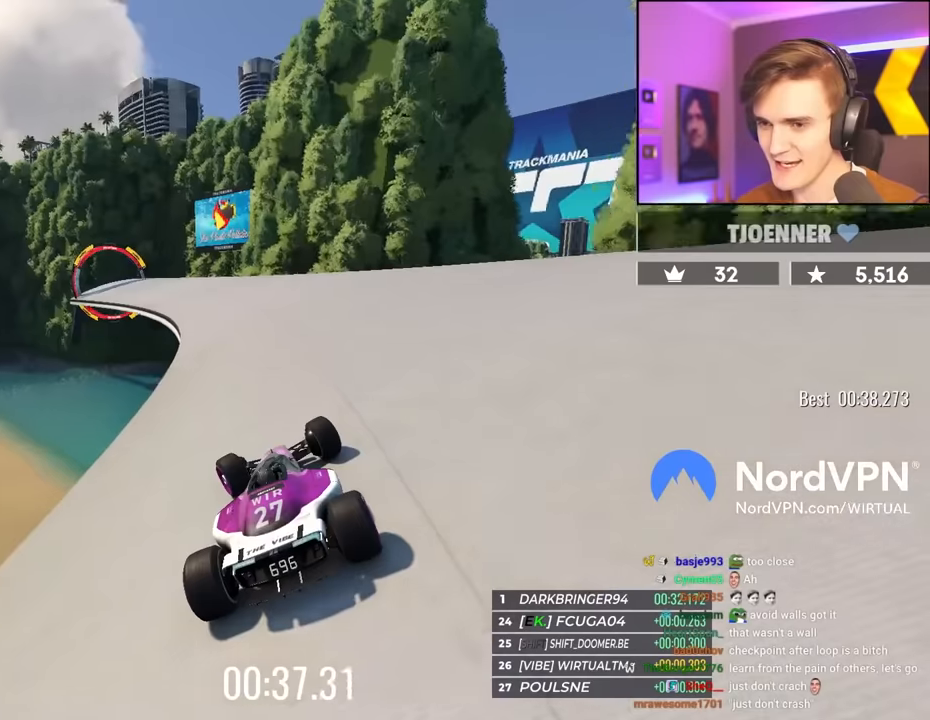
{"keys": ["up"], "events": [[234, "left", "up"], [284, "left", "down"], [417, "left", "up"]]}
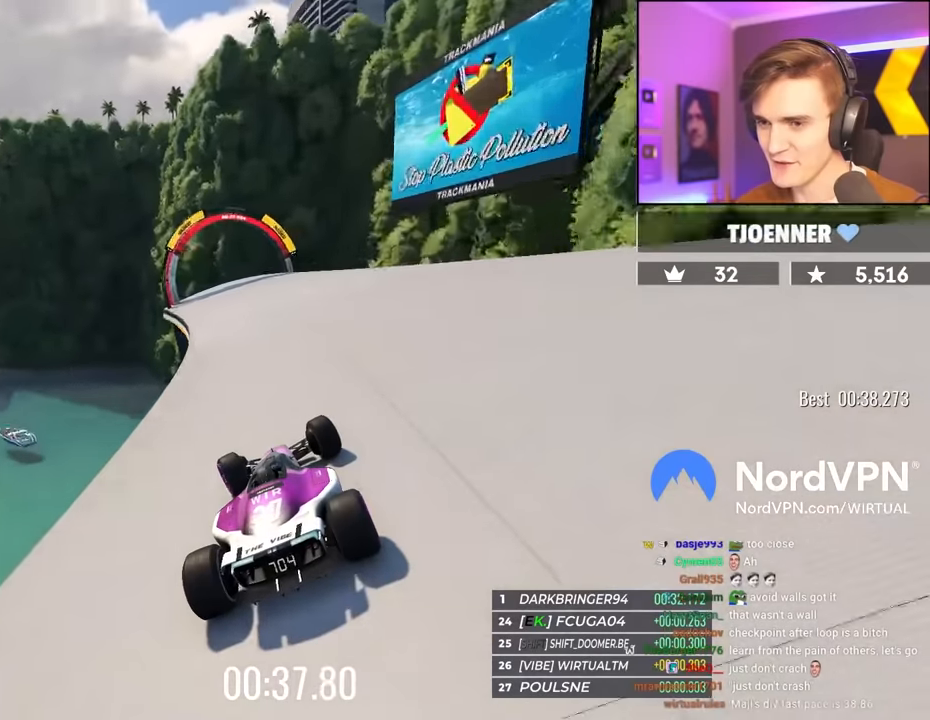
{"keys": ["left", "up"], "events": [[17, "left", "down"]]}
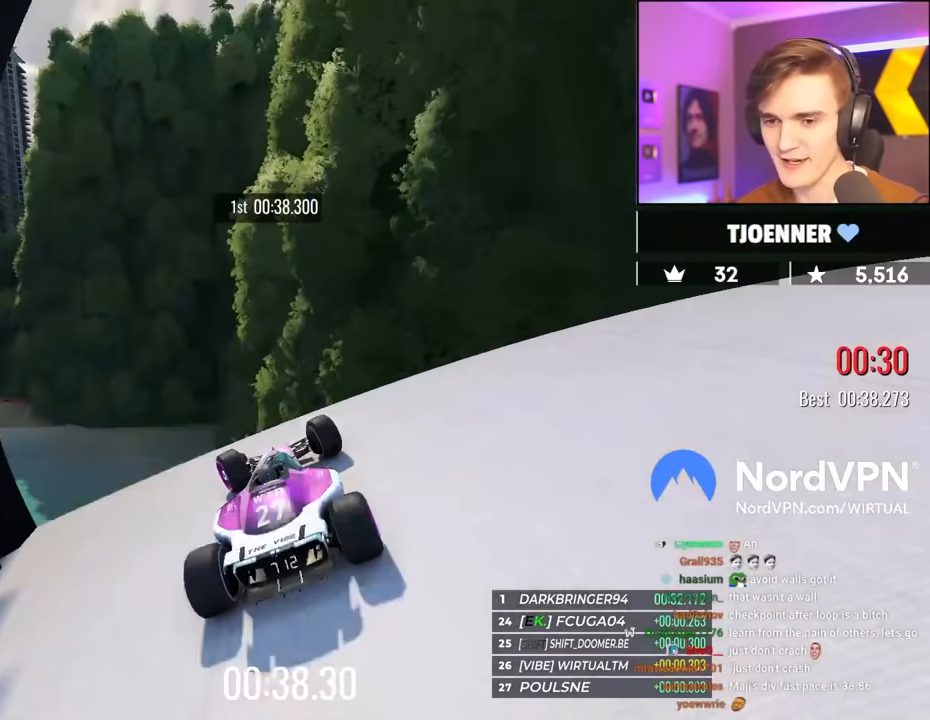
{"keys": ["left", "up"], "events": []}
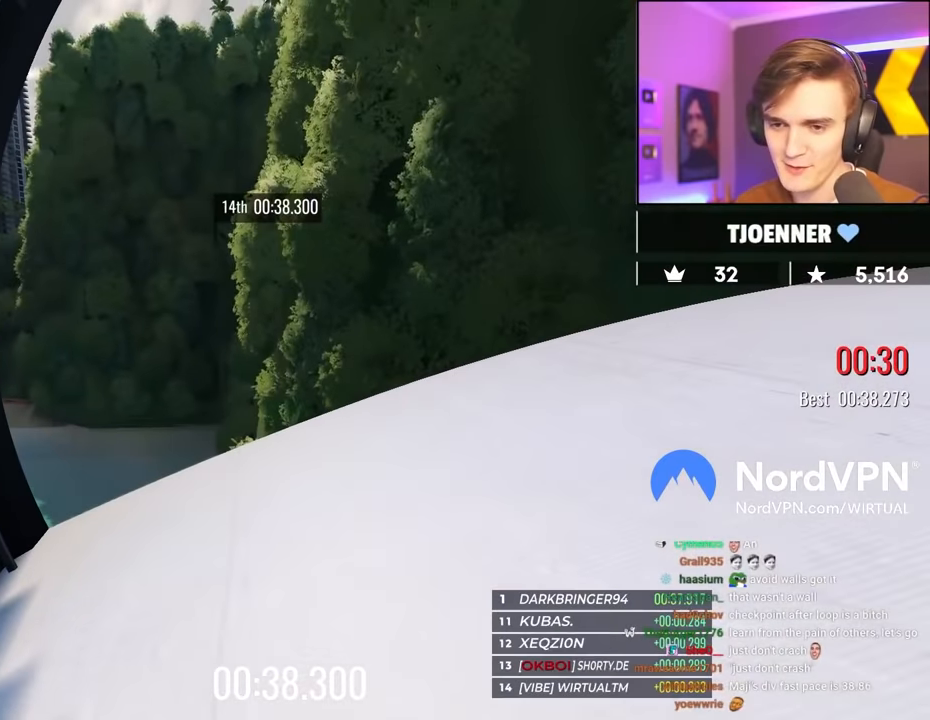
{"keys": ["left", "up"], "events": []}
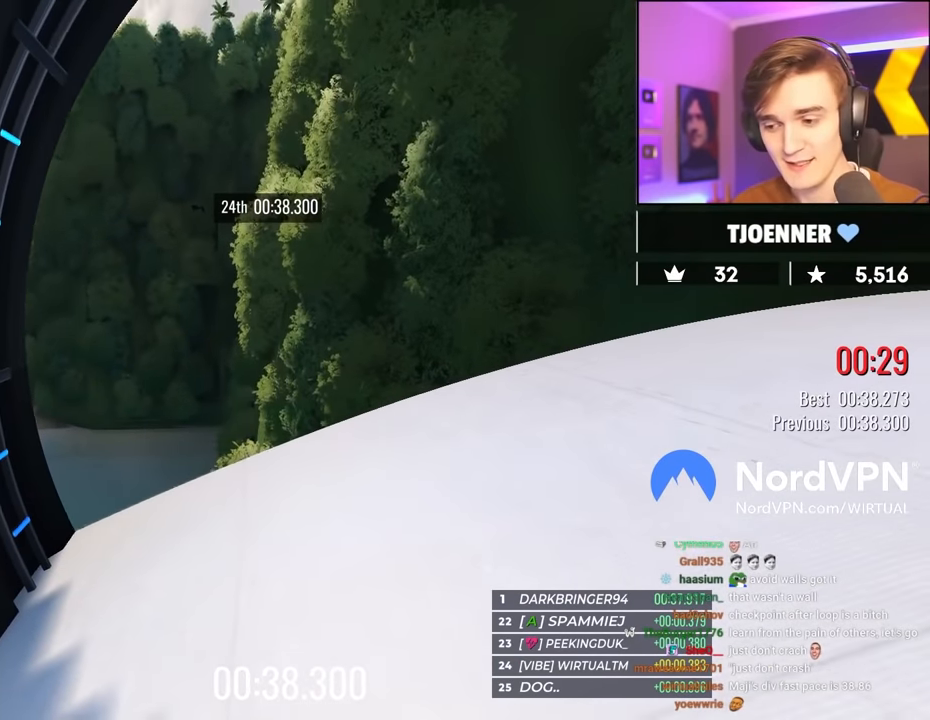
{"keys": [], "events": [[150, "left", "up"], [200, "up", "up"]]}